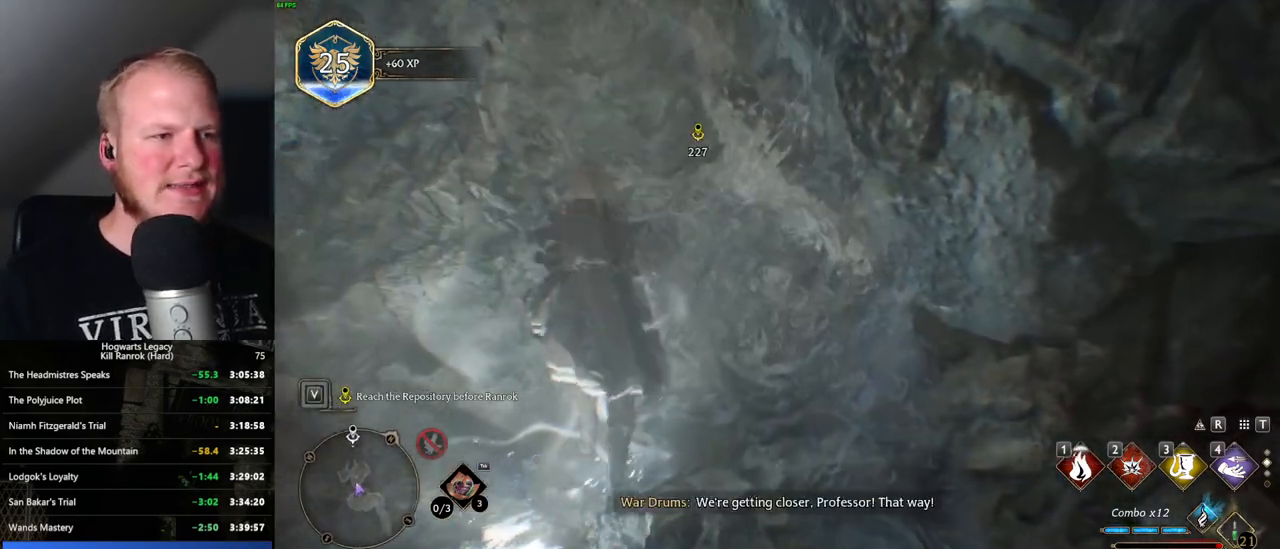
Gameplay with keyboard and mouse; each line is a JSON object with the keys and mouse buttons held at the frame after it. "events" lists presses ("down") and releases ("up") of ".", "/", "0", "1", "2", "3", "4", "5", "6", "7", "8", "9", "a", "alt_l", "alt_r", "b", "backslash", "backspace", "c", "caps_lock", "comma", "ctrl_l", "ctrl_r", "d", "e", "equals", "escape", "f", "f1", "f10", "f11", "f12", "f2", "f3", "f4", "f5", "f6", "f7", "f8", "f9", "g", "h", "i", "j", "k", "l", "lbracket", "m", "minus", "n", "o", "p", "q", "quote", "r", "rbracket", "return", "s", "semicolon", "shift_l", "shift_r", "space", "super", "t", "tab", "tilde", "u", "v", "w", "x", "y", "z", "mouse_left", "mouse_wheel", "mouse_right", "mouse_mb4" and "mouse_mb5" between this image and that frame as [ms after this image, input, new state], when the widget could be followed in between. "mouse_left", "mouse_wheel", "mouse_right", "mouse_mb4", "mouse_mb5" = the "left", "wheel", "right", "mb4", "mb5" buttons of the "mouse" list. No other keys are recorded. "wheel" means that the mouse wheel is clicked or scrolled. Mouse movement is not recorded.
{"keys": ["w"], "mouse": [], "events": []}
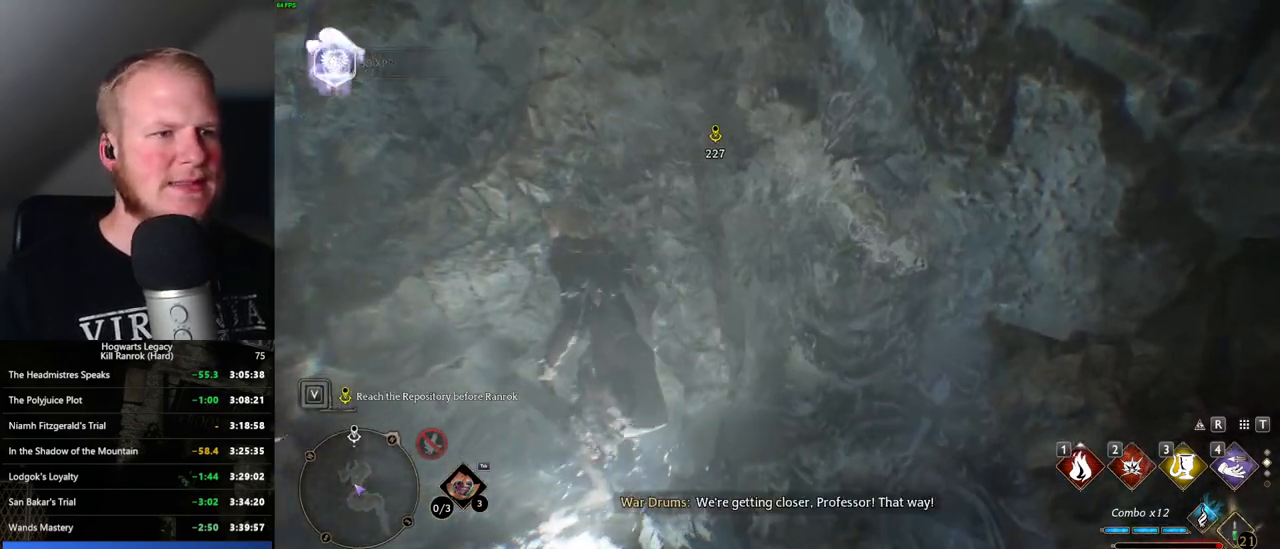
{"keys": ["w"], "mouse": [], "events": [[366, "d", "down"], [466, "d", "up"]]}
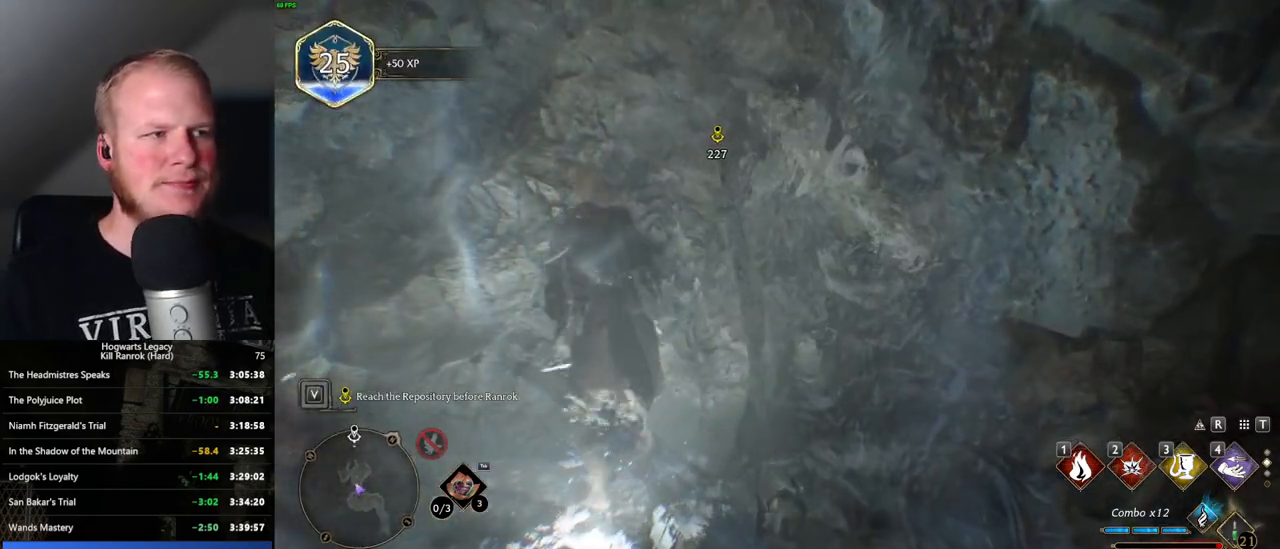
{"keys": ["a", "w"], "mouse": [], "events": [[350, "a", "down"]]}
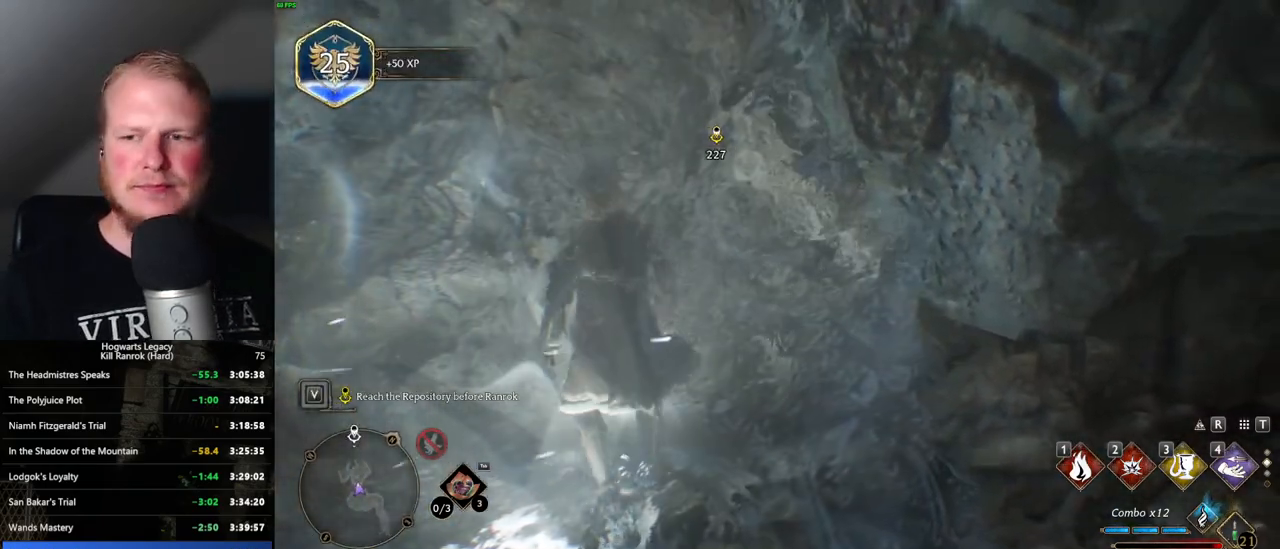
{"keys": ["d", "w"], "mouse": [], "events": [[100, "a", "up"], [483, "d", "down"]]}
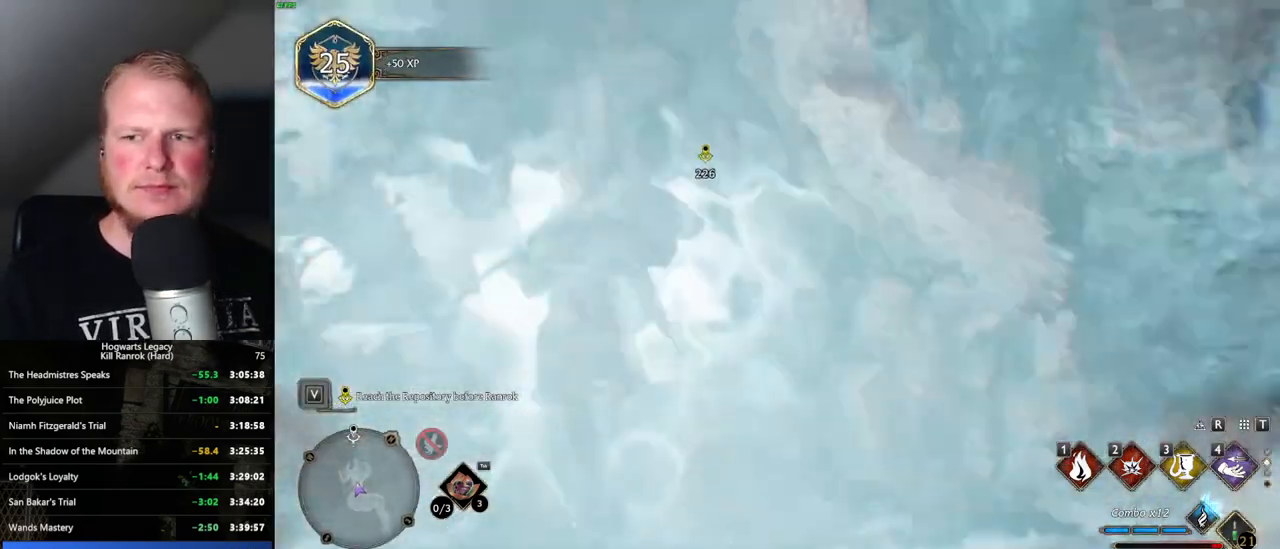
{"keys": ["w"], "mouse": [], "events": [[100, "d", "up"]]}
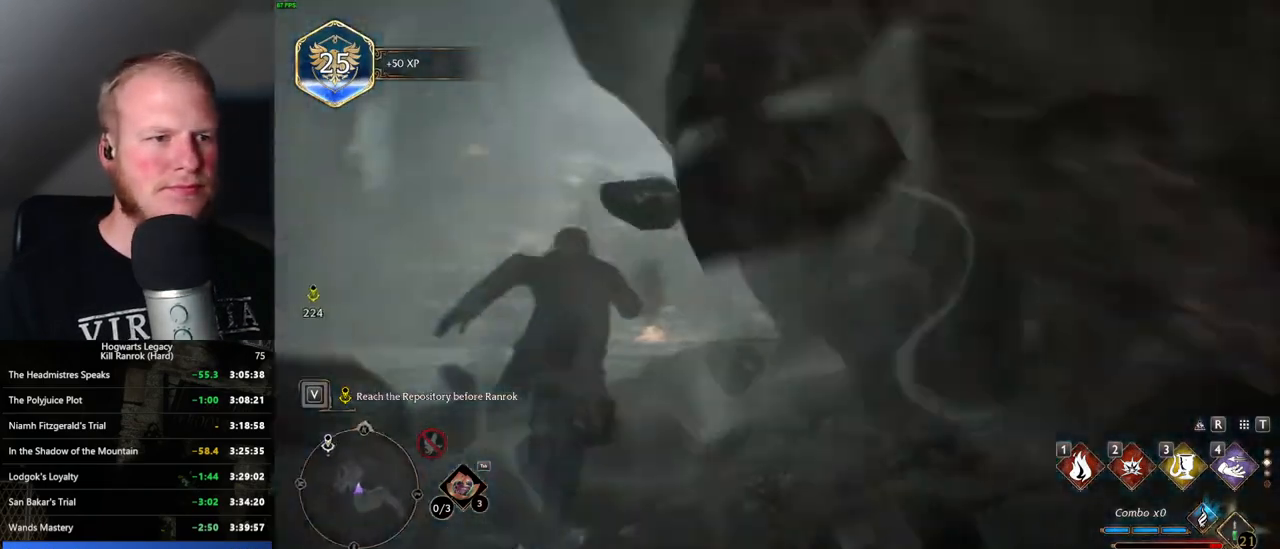
{"keys": ["a", "w"], "mouse": [], "events": [[350, "a", "down"]]}
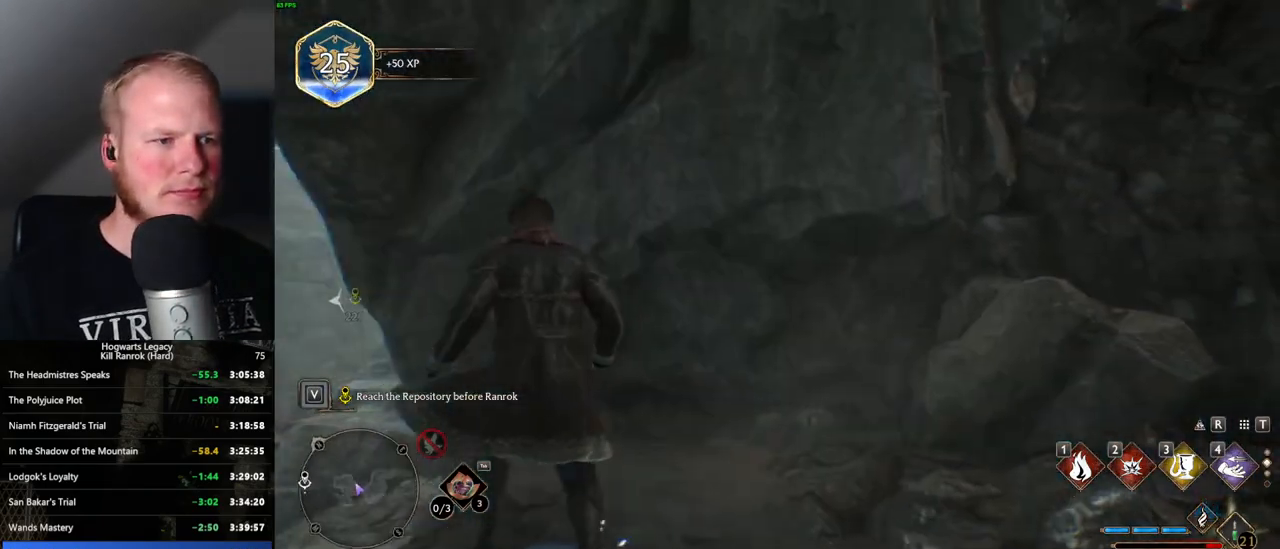
{"keys": ["a", "w"], "mouse": [], "events": []}
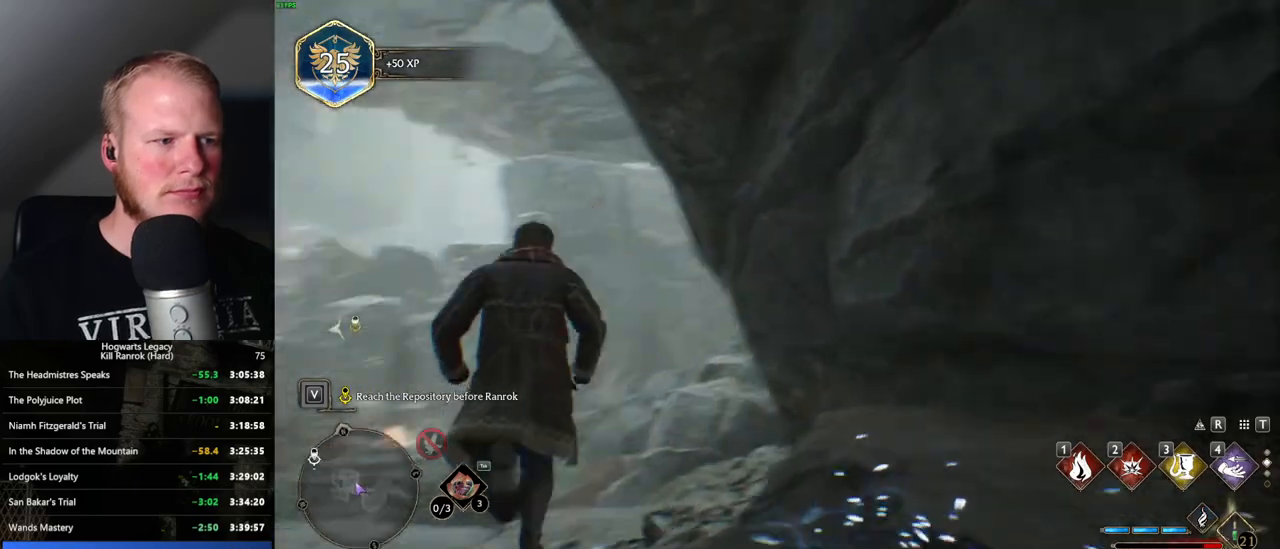
{"keys": ["w"], "mouse": [], "events": [[66, "a", "up"]]}
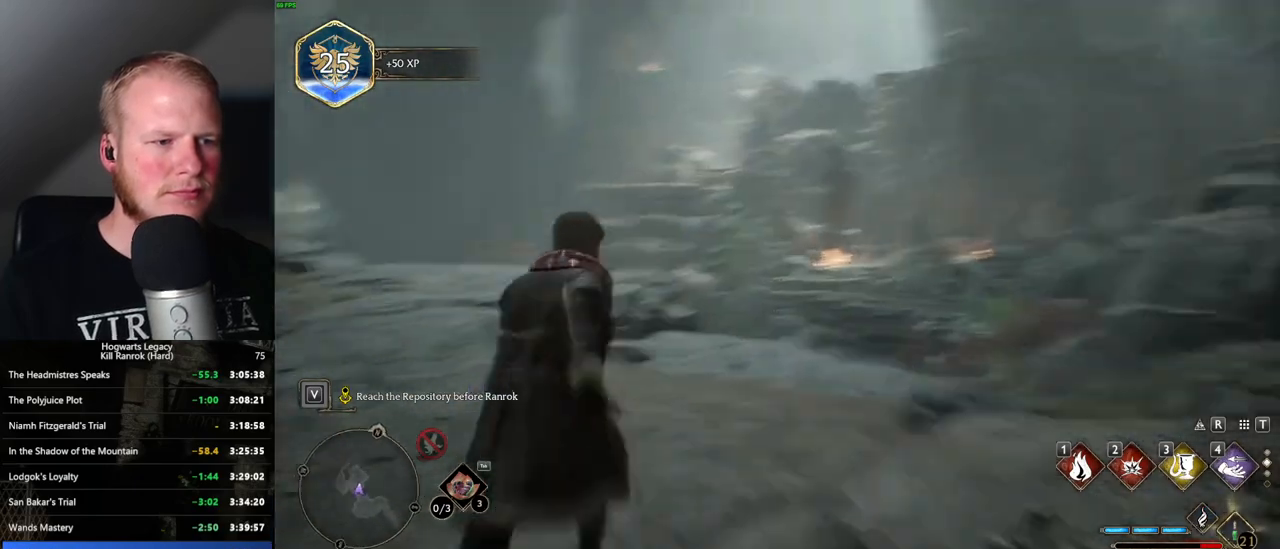
{"keys": ["w"], "mouse": [], "events": []}
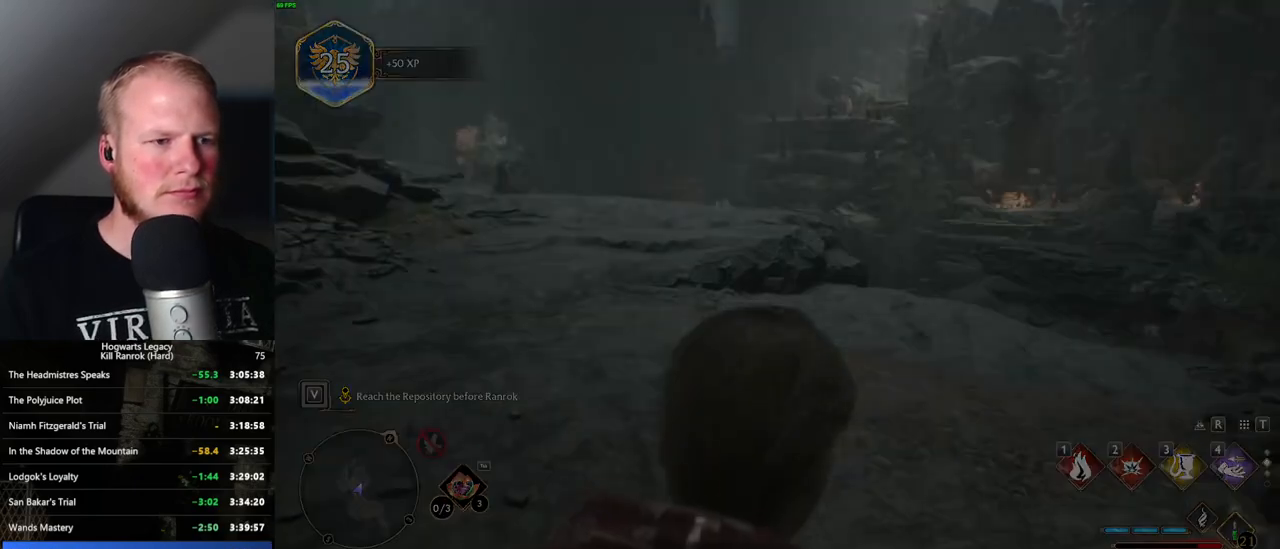
{"keys": ["q"], "mouse": [], "events": [[150, "q", "down"], [216, "w", "up"]]}
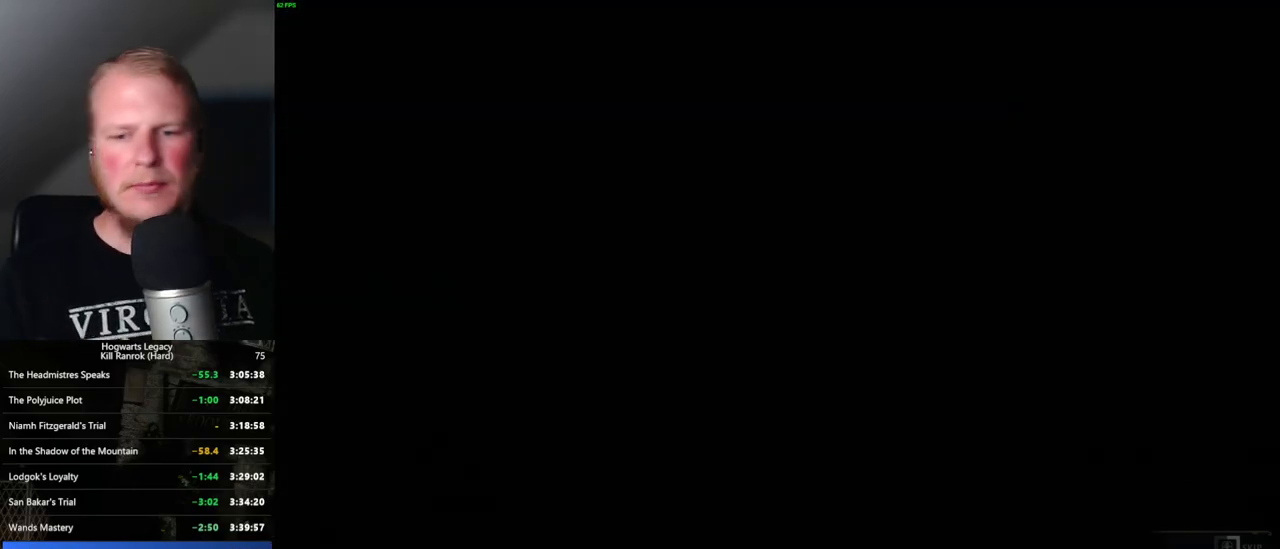
{"keys": ["q"], "mouse": [], "events": []}
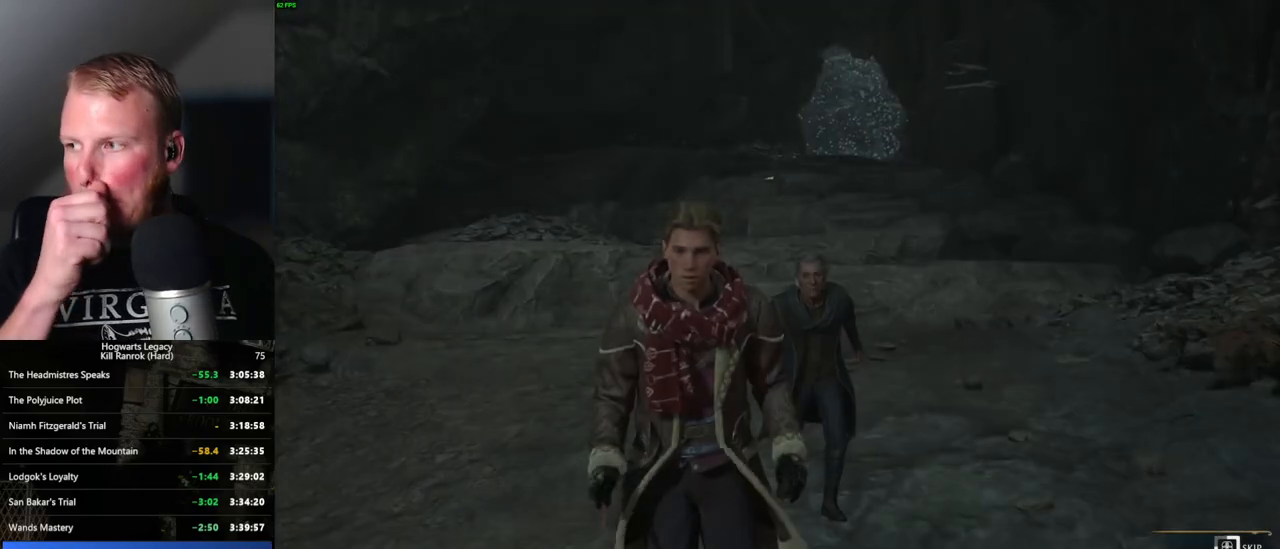
{"keys": ["q"], "mouse": [], "events": []}
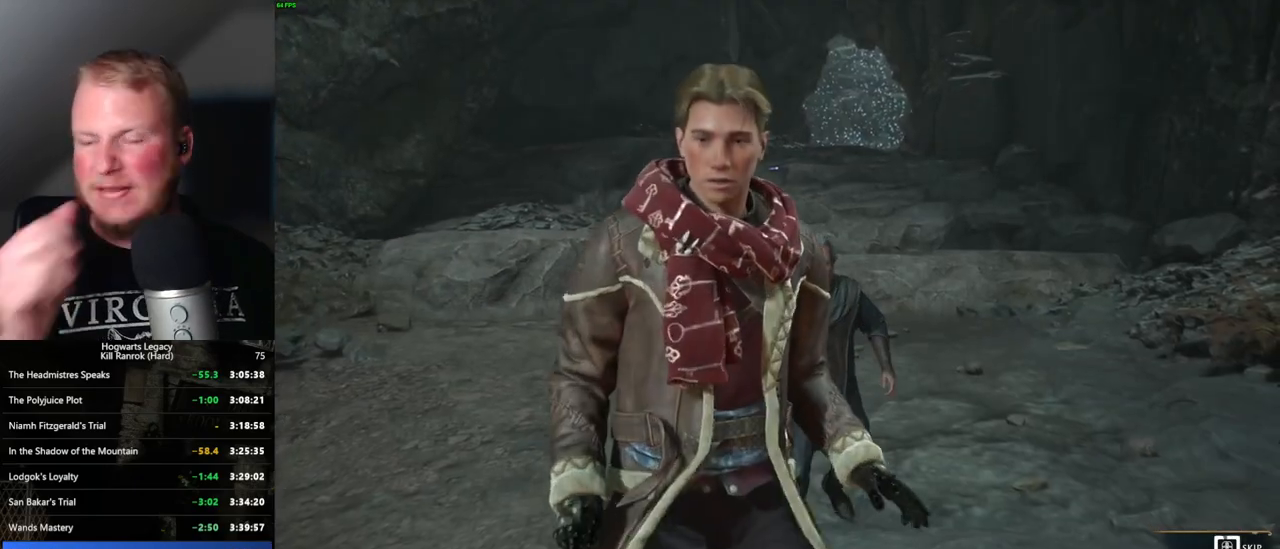
{"keys": ["q"], "mouse": [], "events": []}
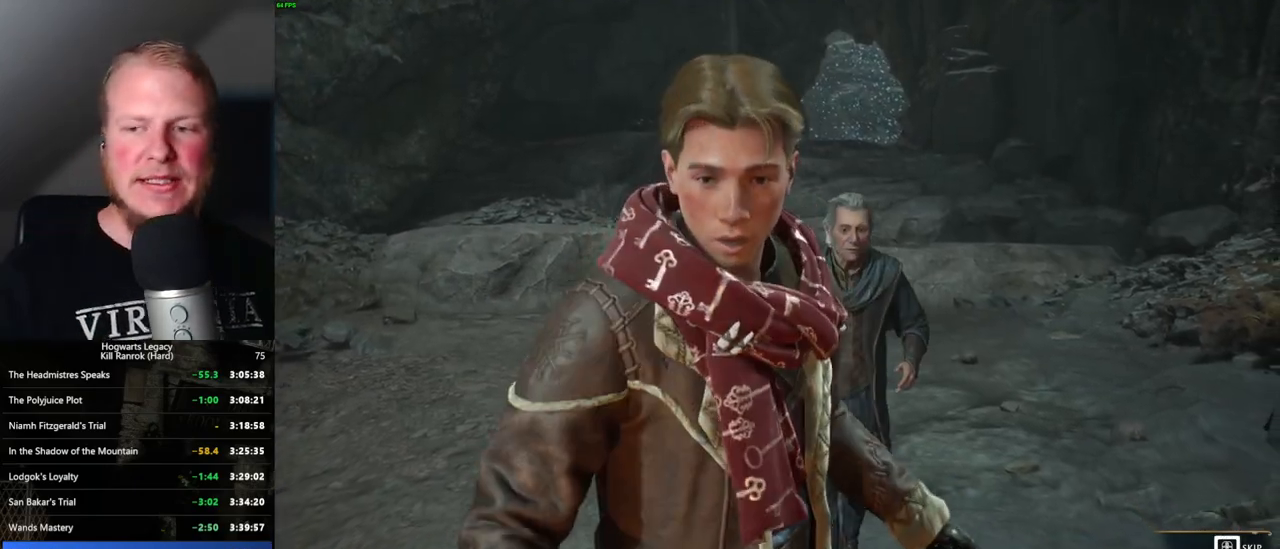
{"keys": ["q"], "mouse": [], "events": []}
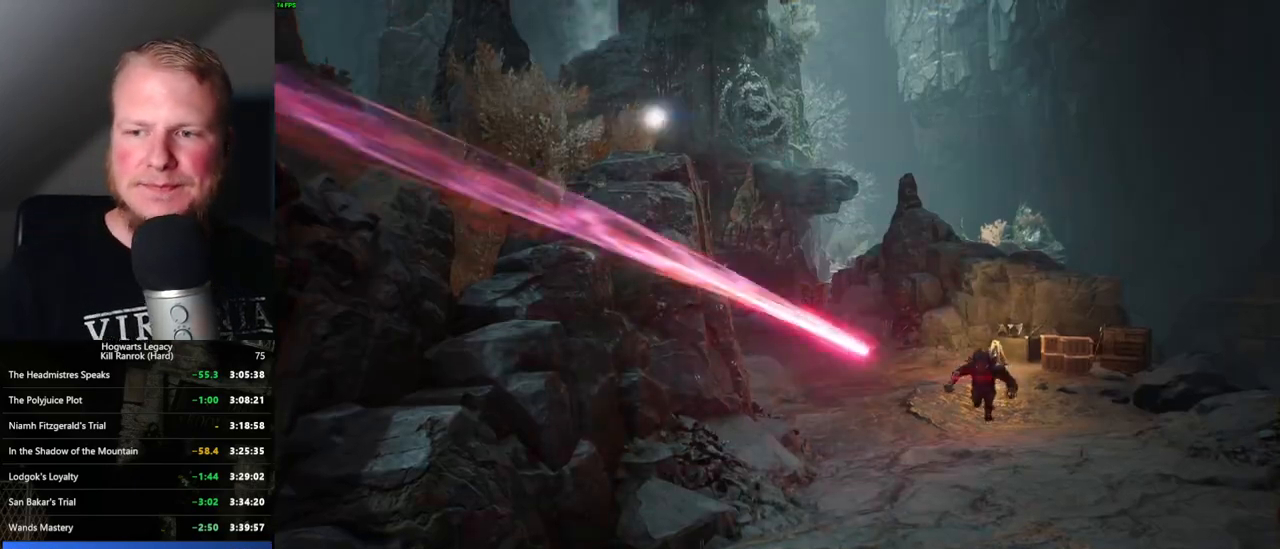
{"keys": [], "mouse": [], "events": [[366, "q", "up"]]}
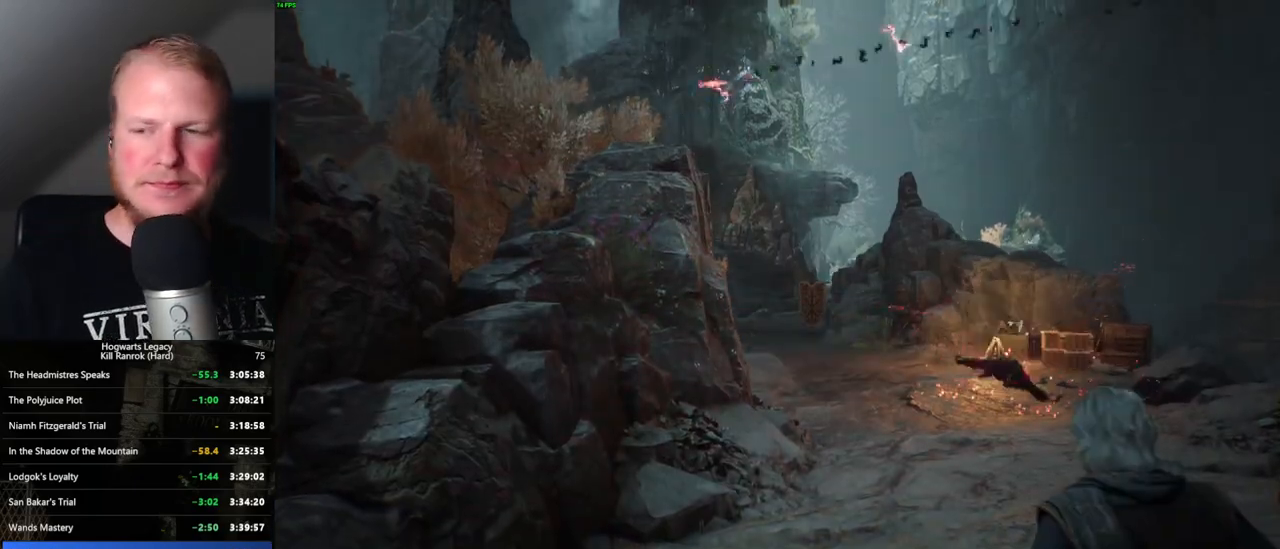
{"keys": [], "mouse": [], "events": []}
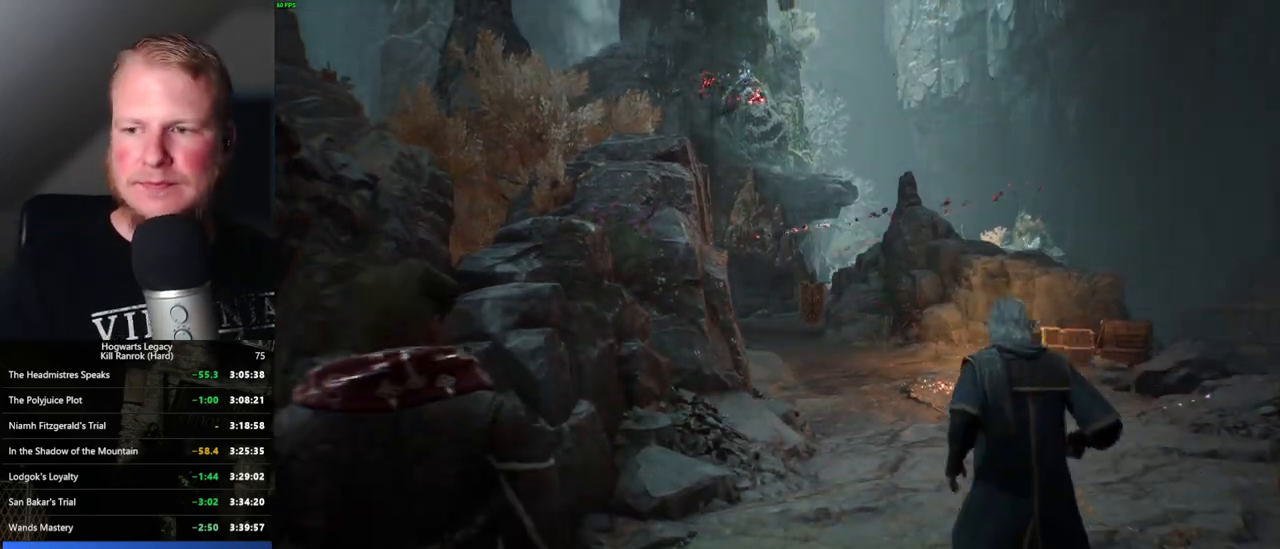
{"keys": [], "mouse": [], "events": []}
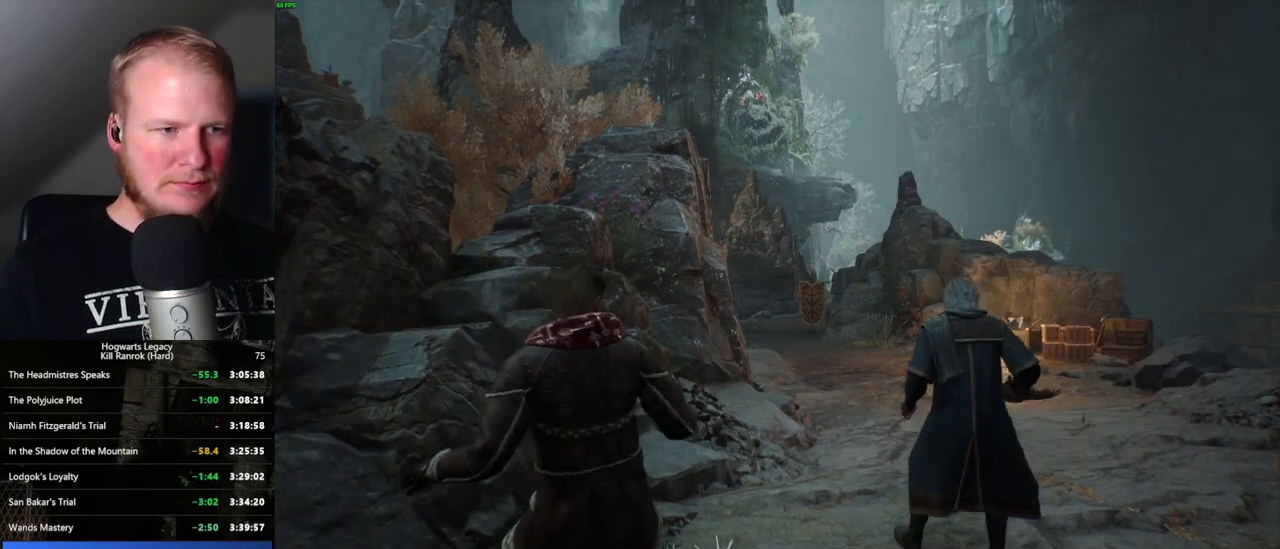
{"keys": [], "mouse": [], "events": []}
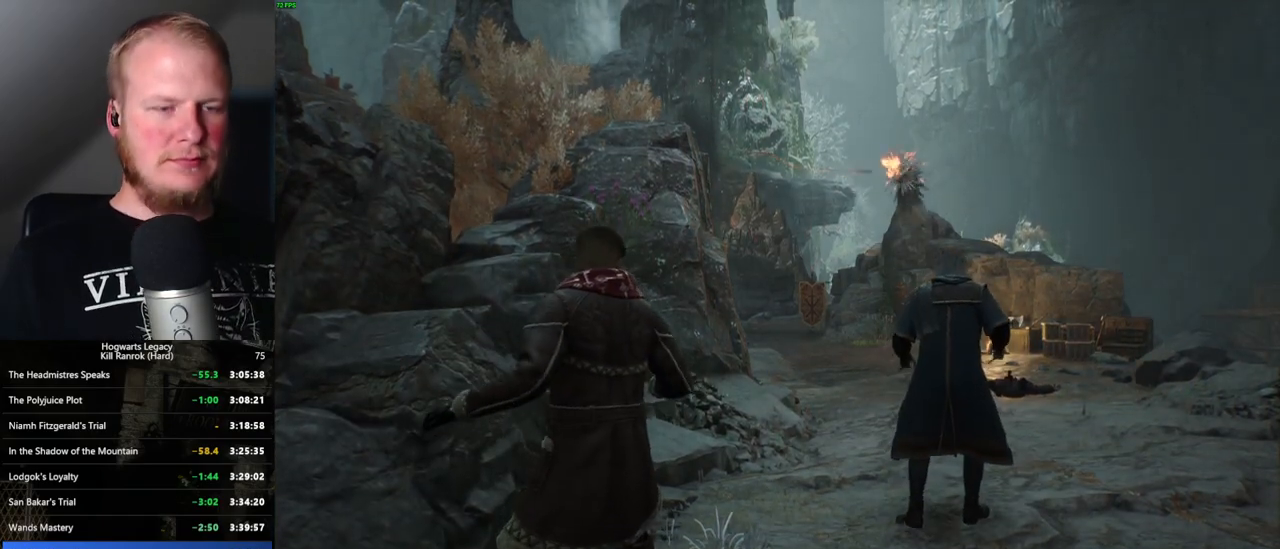
{"keys": [], "mouse": [], "events": []}
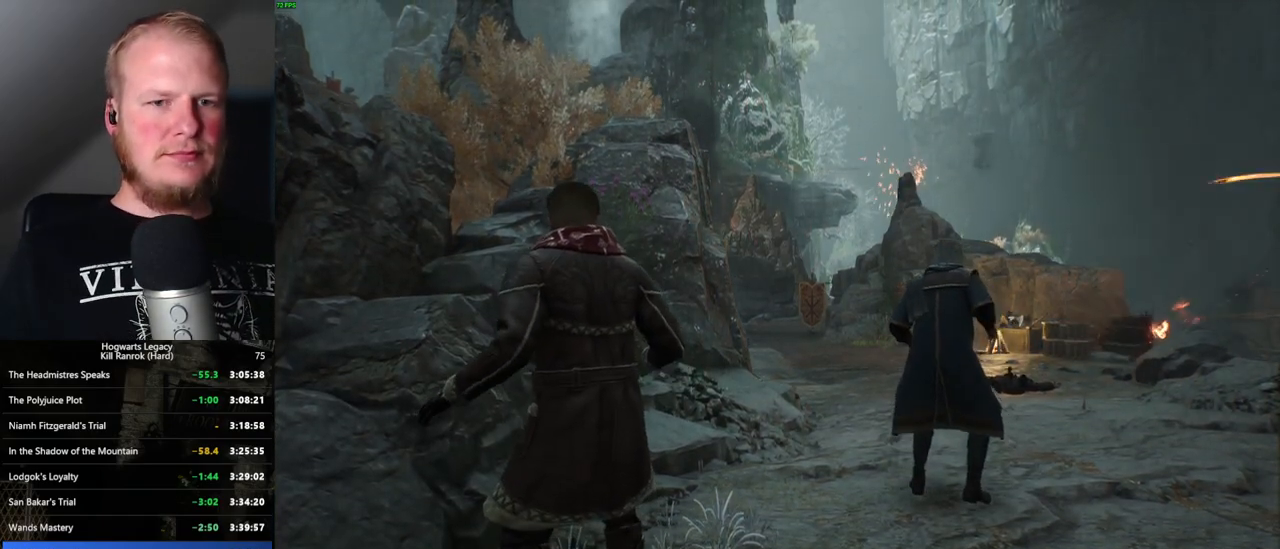
{"keys": ["w"], "mouse": [], "events": [[316, "w", "down"]]}
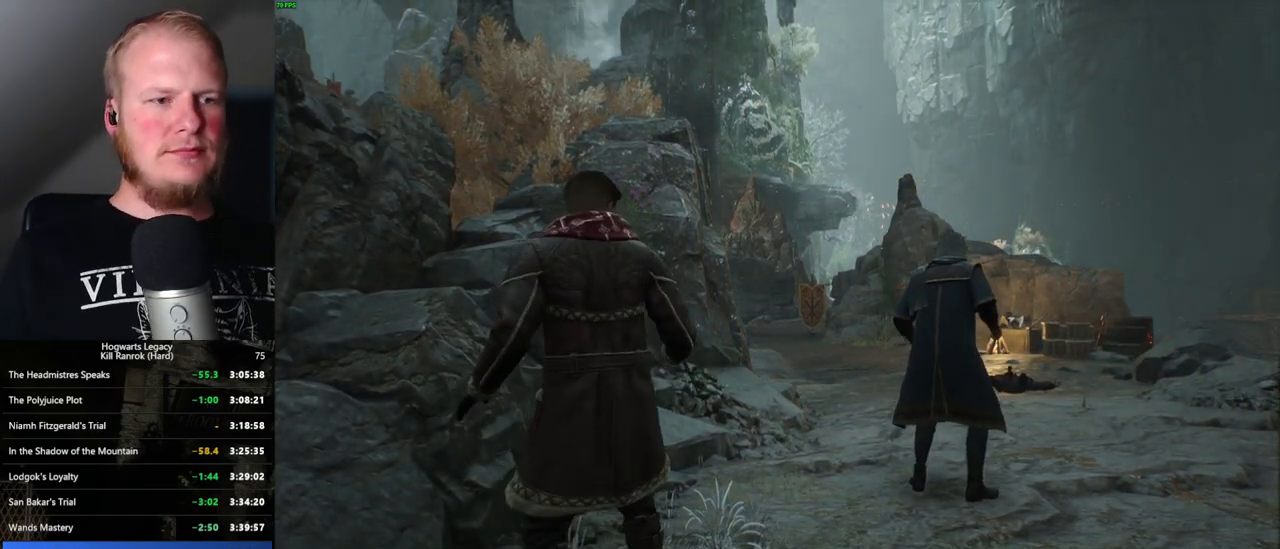
{"keys": ["d", "w"], "mouse": [], "events": [[300, "d", "down"]]}
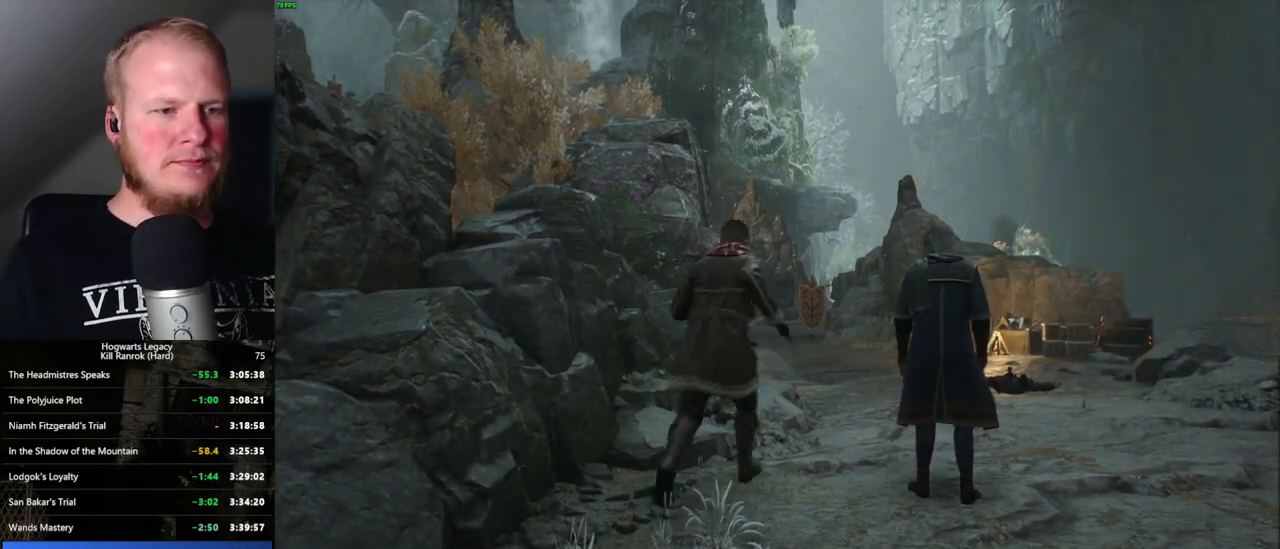
{"keys": ["shift_l", "w"], "mouse": [], "events": [[16, "d", "up"], [450, "shift_l", "down"]]}
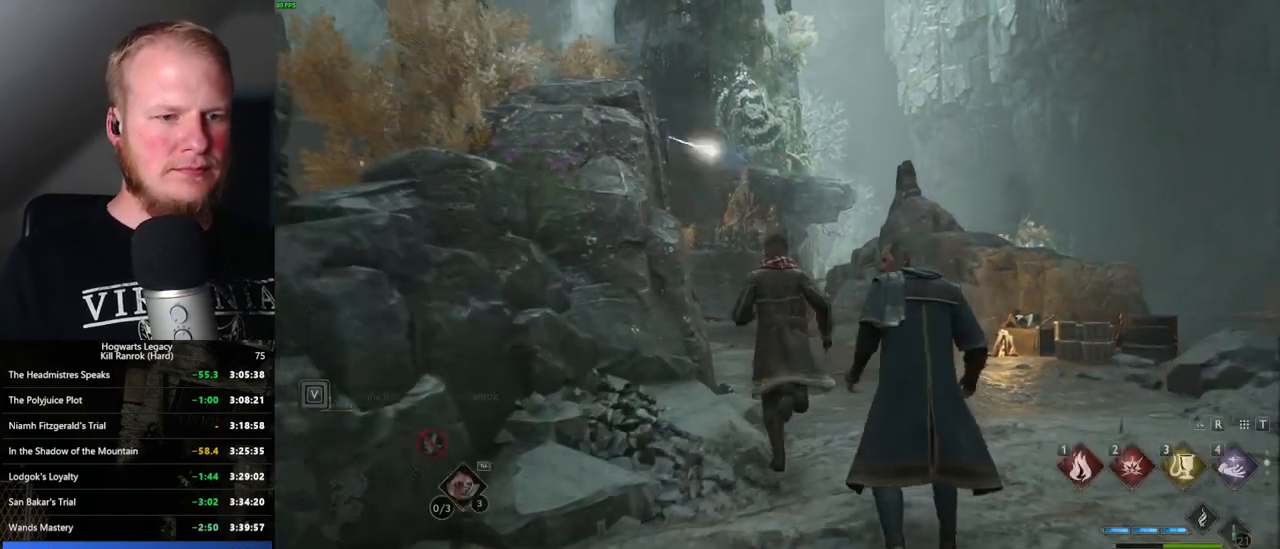
{"keys": ["space", "w"], "mouse": [], "events": [[50, "shift_l", "up"], [200, "space", "down"]]}
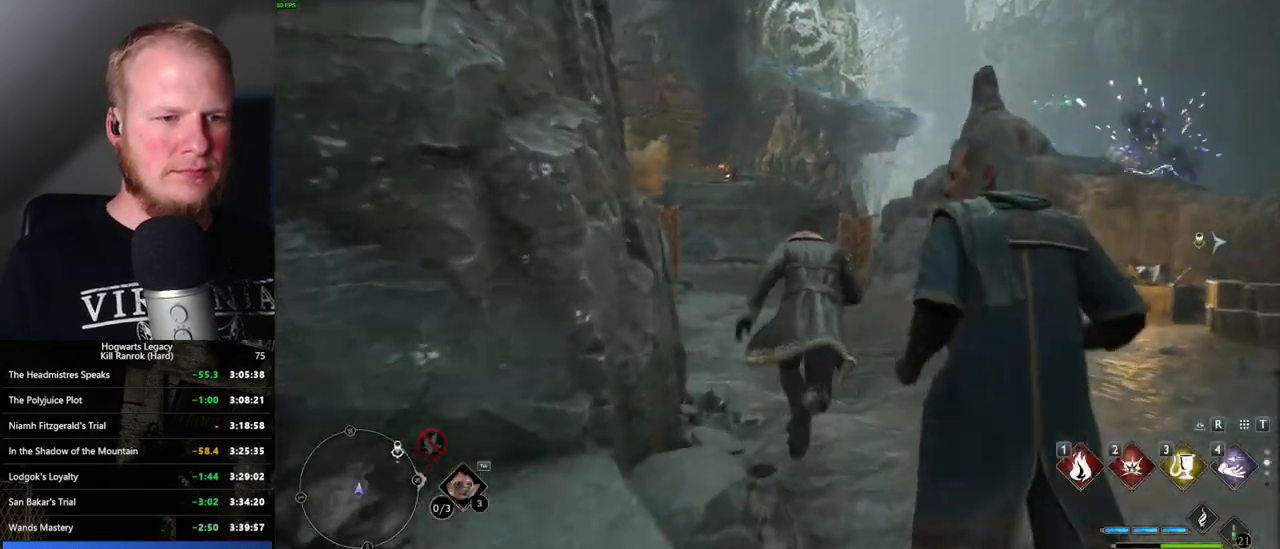
{"keys": ["w"], "mouse": [], "events": [[66, "space", "up"]]}
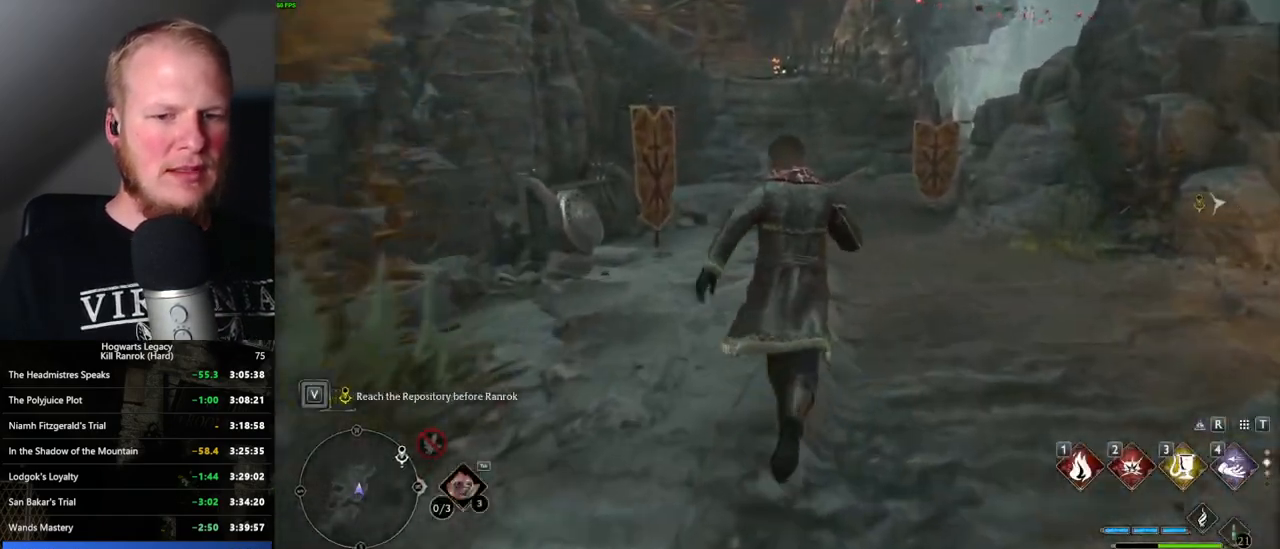
{"keys": ["w"], "mouse": [], "events": []}
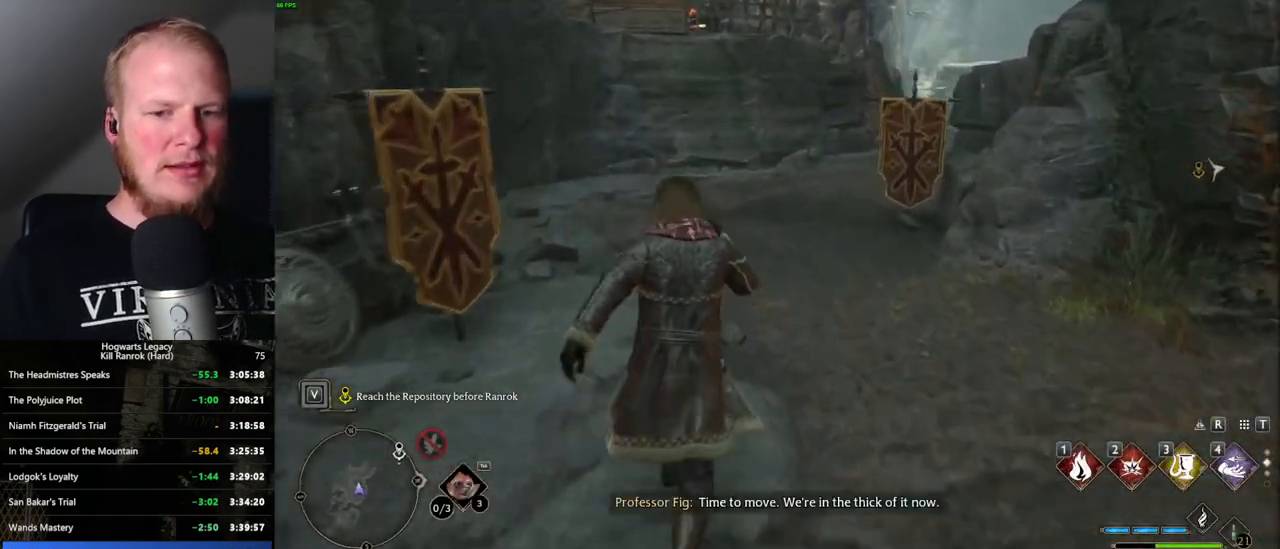
{"keys": ["w"], "mouse": [], "events": []}
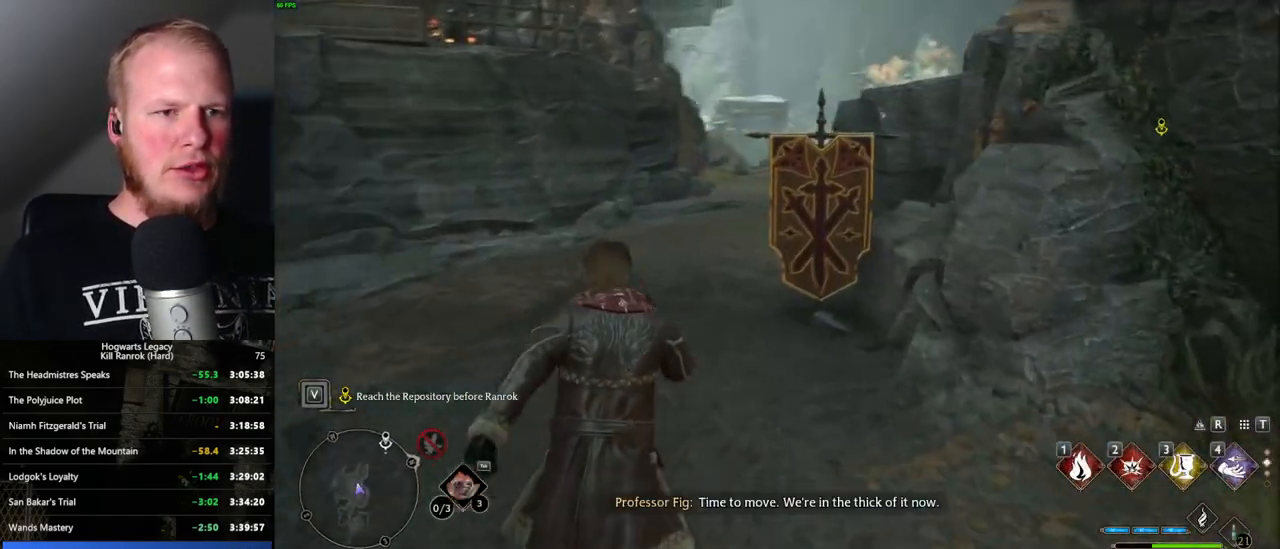
{"keys": ["w"], "mouse": [], "events": []}
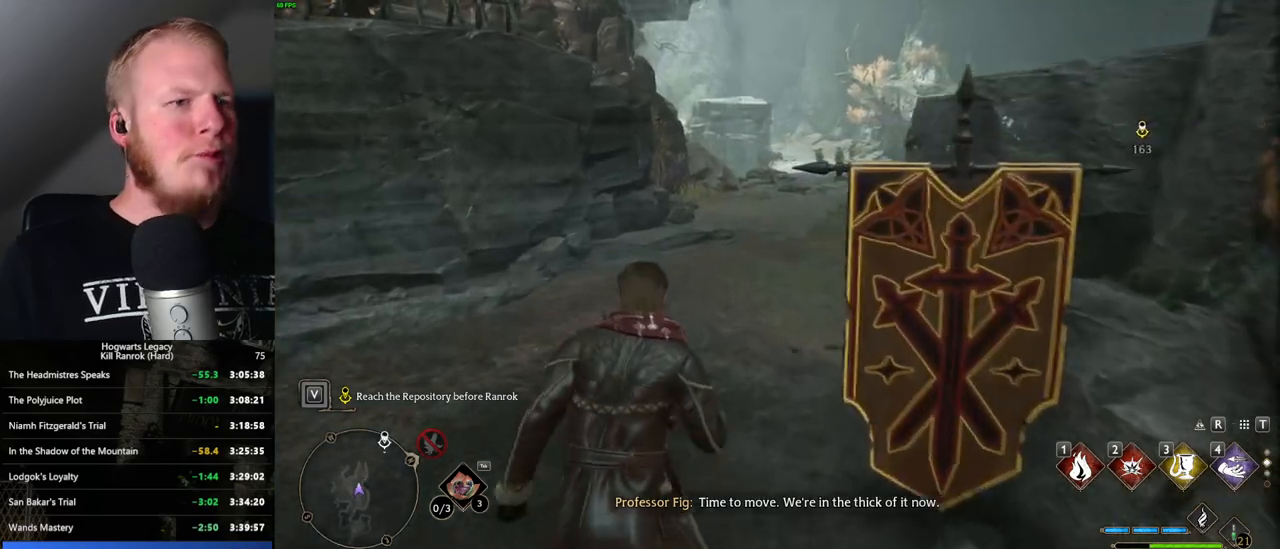
{"keys": ["w"], "mouse": [], "events": []}
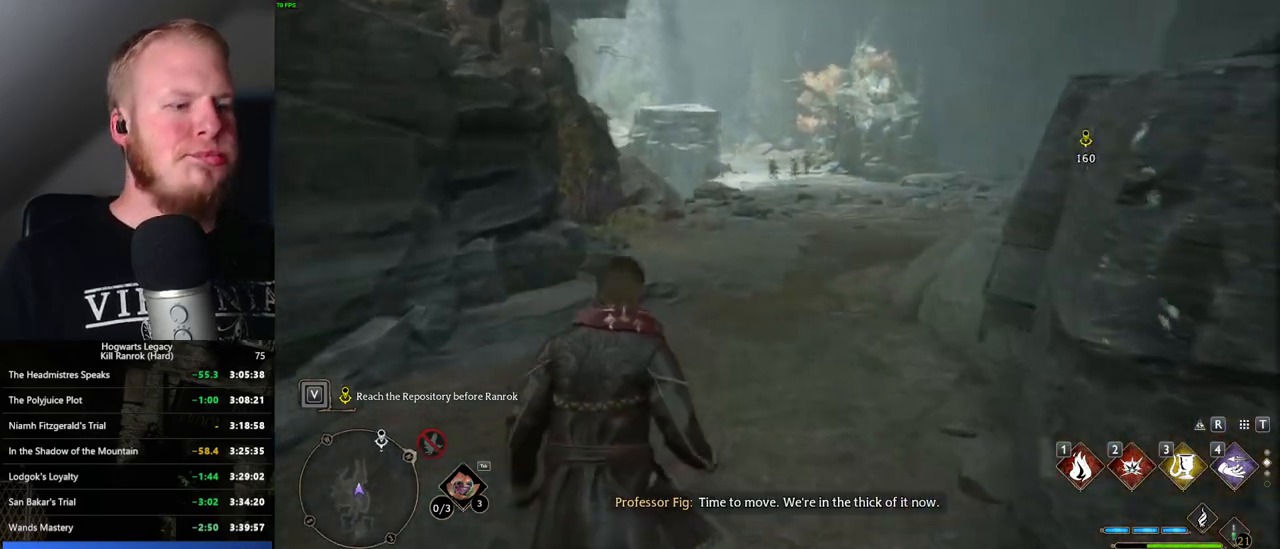
{"keys": ["w"], "mouse": [], "events": []}